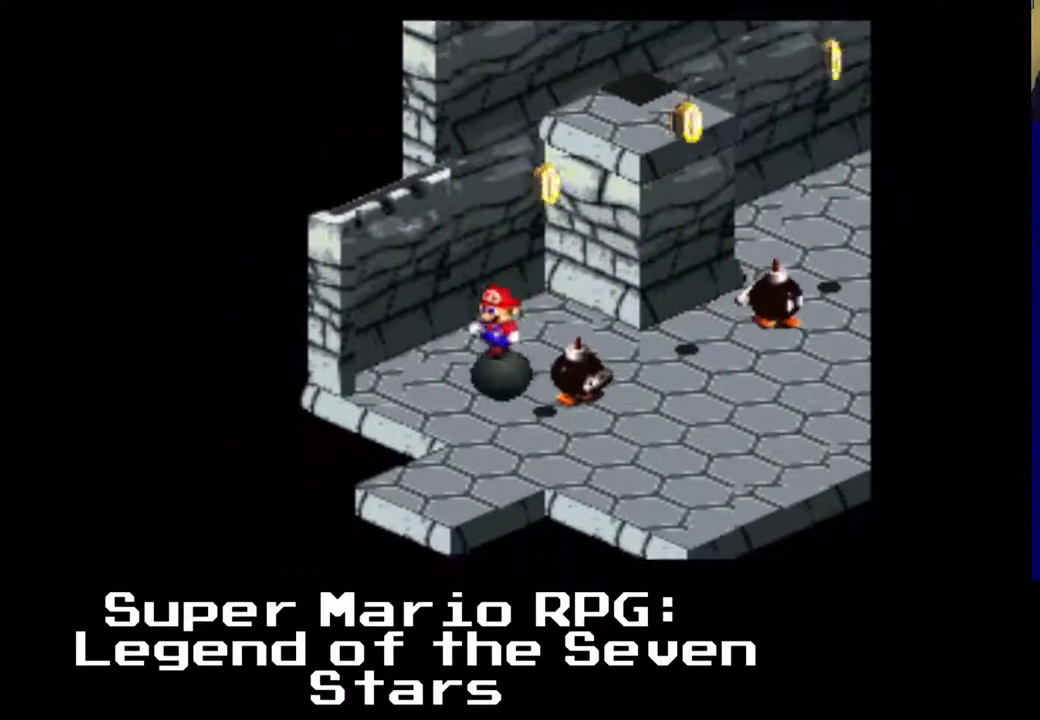
Gameplay with a controller (Xbox layout); each line is a JSON object with the inputs held at the frame after it. "events" lists button and stick changes between this image and that frame as [ms after this image, input, new state], when the widget could be followed in between. Not read: L3 R3 right_stick.
{"buttons": ["DPAD_RIGHT"], "left_stick": "center", "events": [[133, "DPAD_UP", "up"]]}
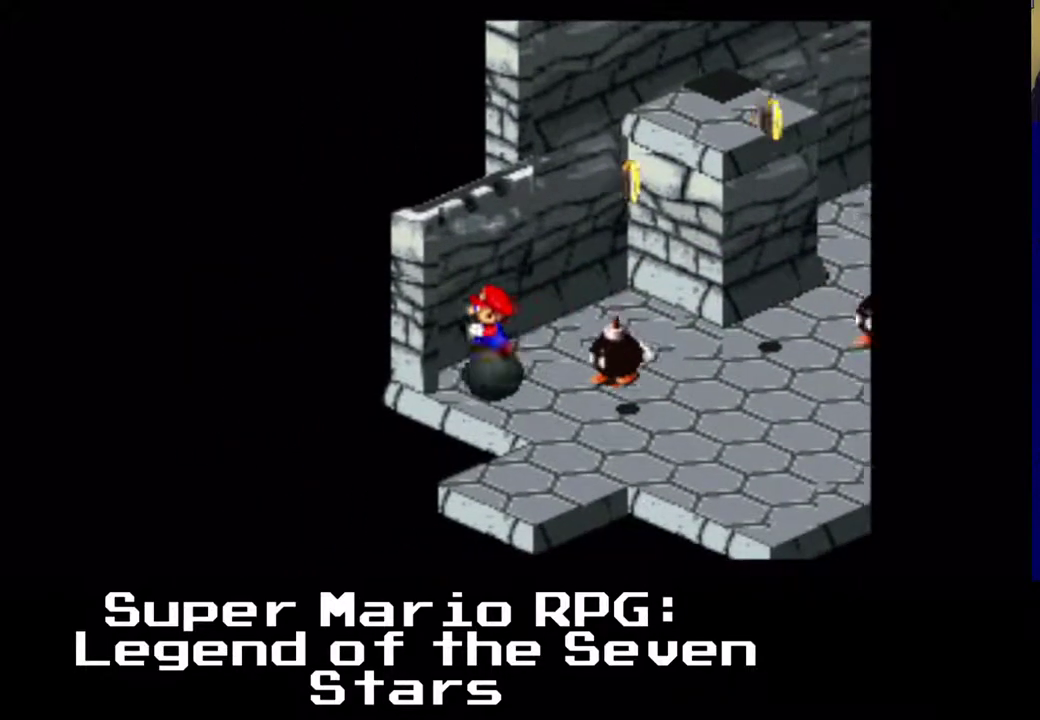
{"buttons": [], "left_stick": "center", "events": [[250, "DPAD_RIGHT", "up"]]}
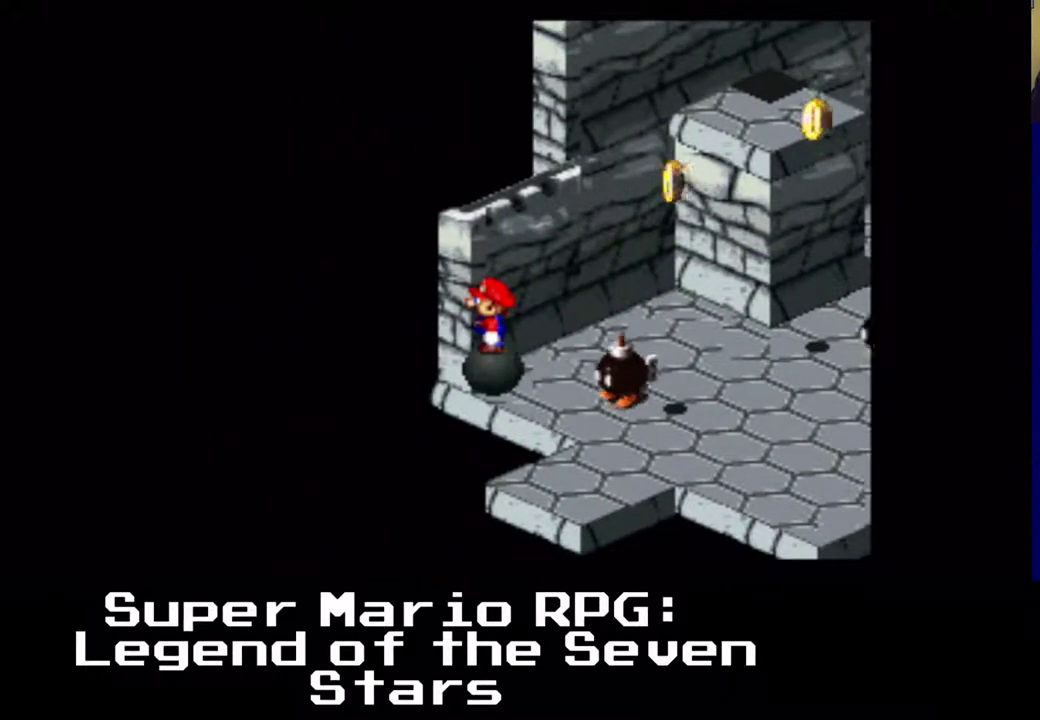
{"buttons": ["DPAD_DOWN", "DPAD_LEFT"], "left_stick": "center", "events": [[67, "DPAD_DOWN", "down"], [67, "DPAD_LEFT", "down"]]}
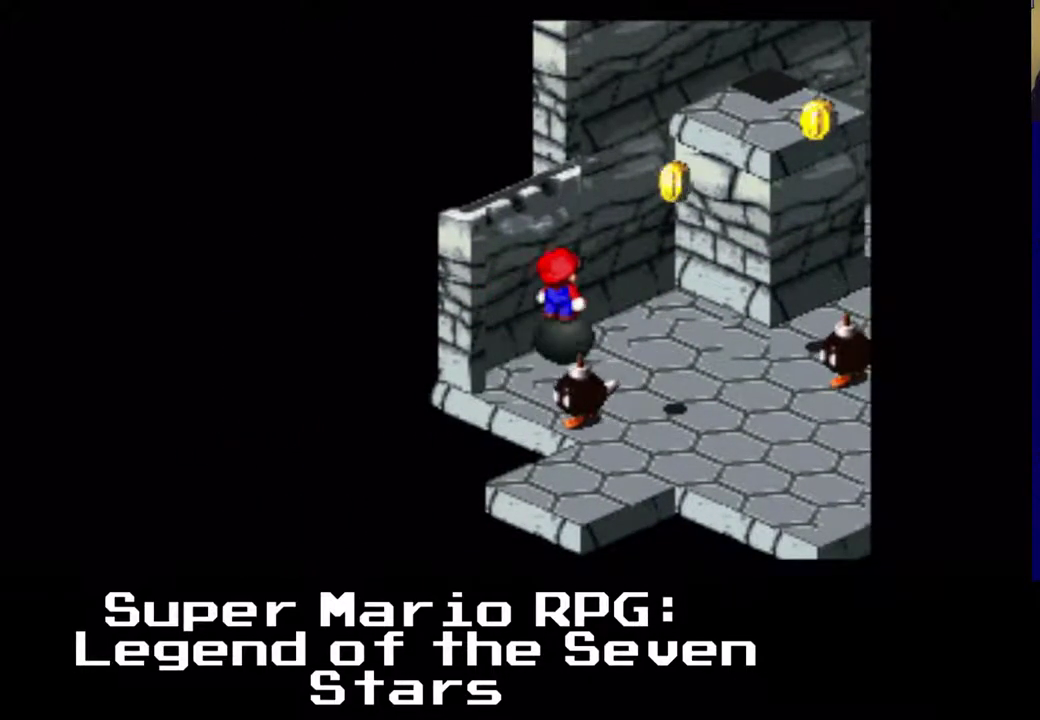
{"buttons": ["DPAD_LEFT"], "left_stick": "center", "events": [[467, "DPAD_DOWN", "up"]]}
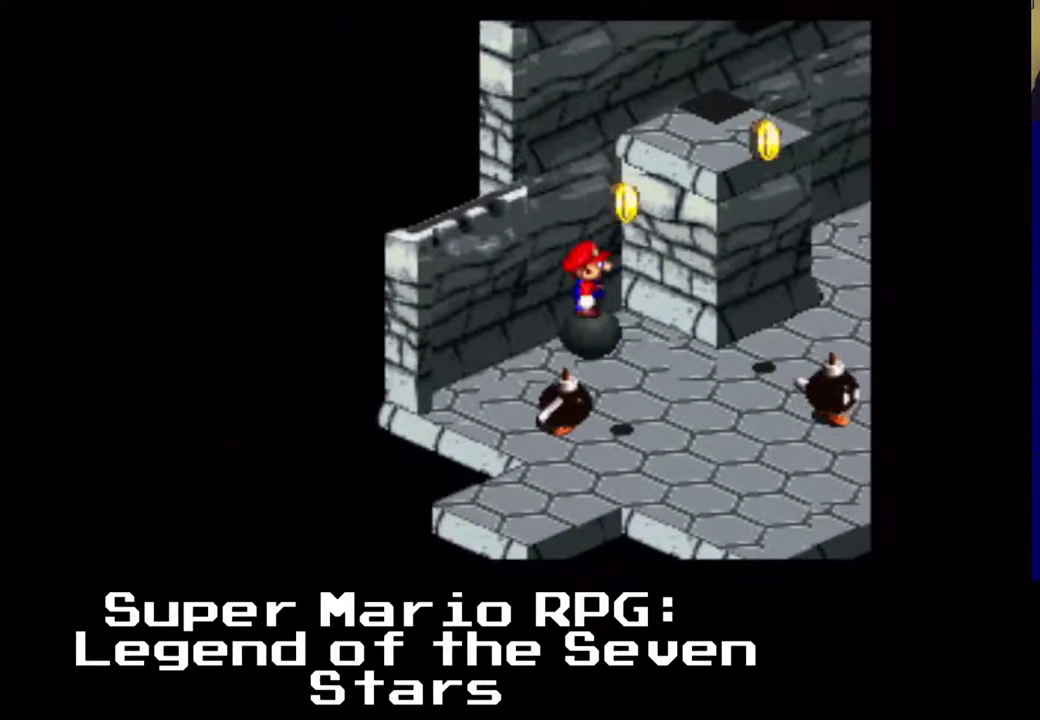
{"buttons": ["DPAD_LEFT"], "left_stick": "center", "events": []}
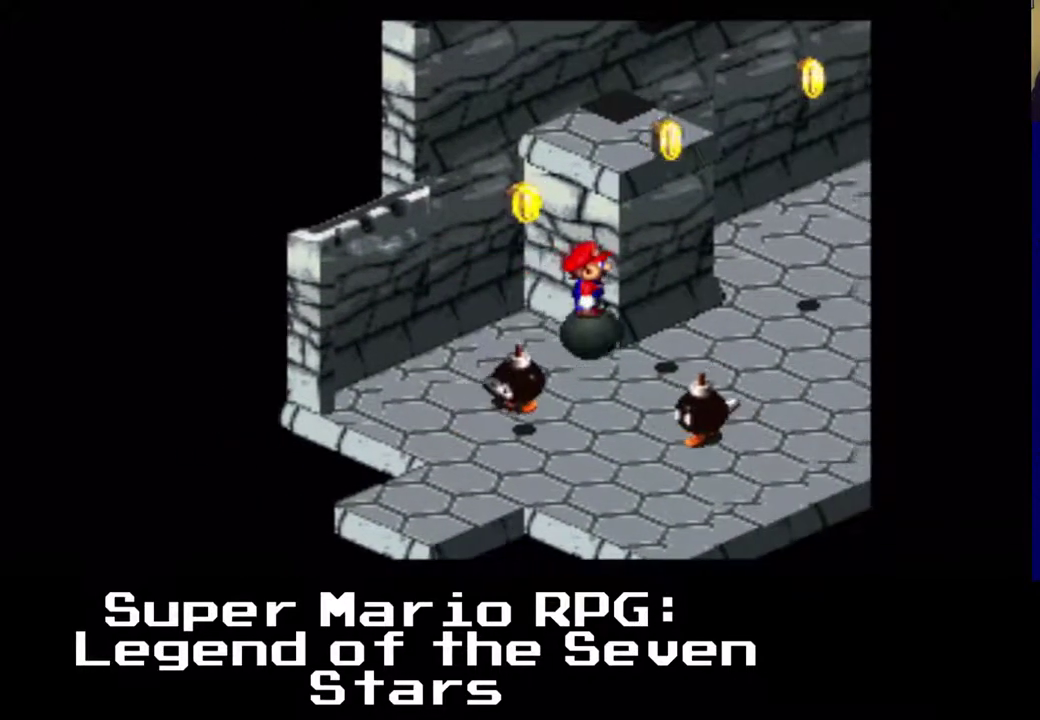
{"buttons": ["DPAD_UP", "DPAD_LEFT"], "left_stick": "center", "events": [[50, "DPAD_UP", "down"]]}
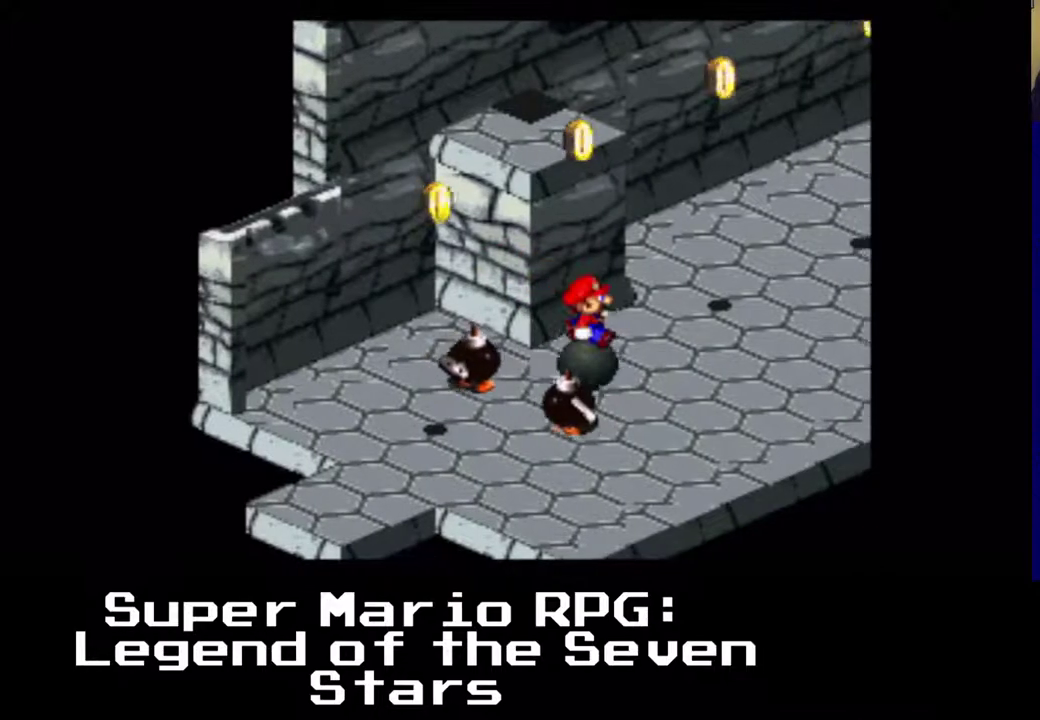
{"buttons": ["DPAD_DOWN", "DPAD_LEFT"], "left_stick": "center", "events": [[33, "DPAD_UP", "up"], [50, "DPAD_DOWN", "down"]]}
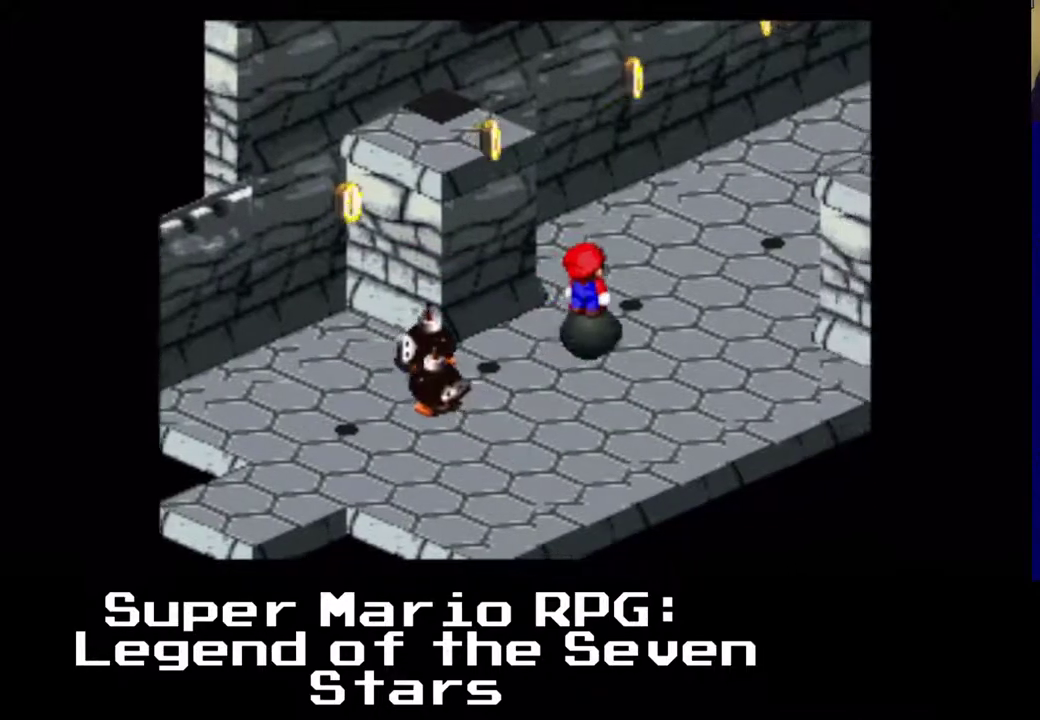
{"buttons": ["DPAD_DOWN", "DPAD_LEFT"], "left_stick": "center", "events": []}
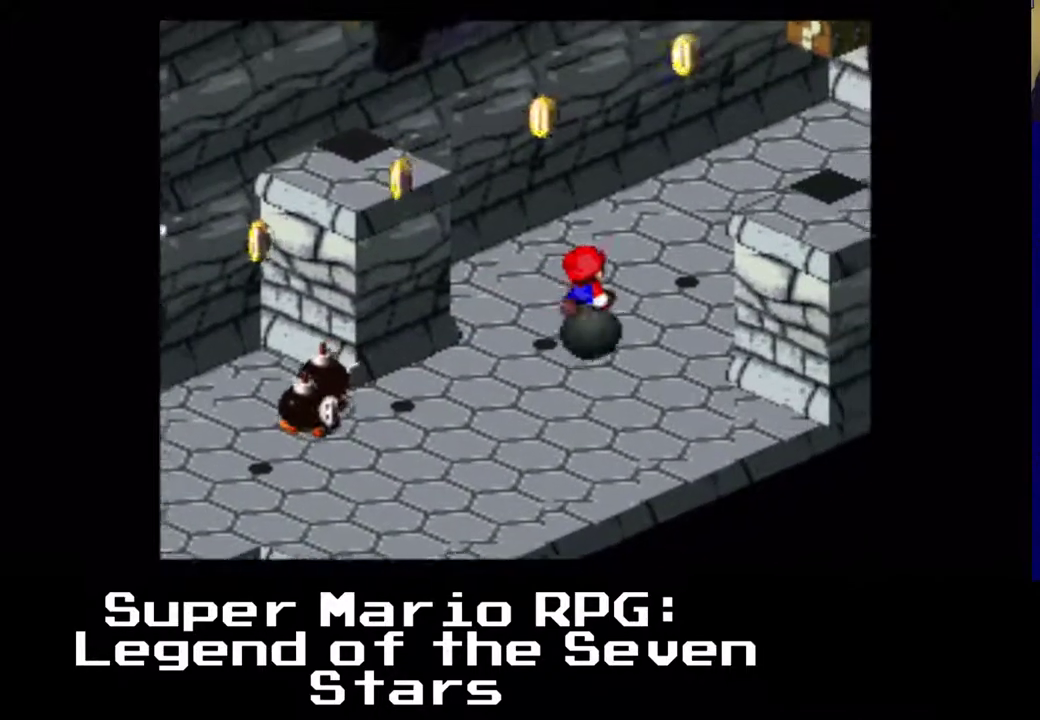
{"buttons": ["DPAD_DOWN", "DPAD_RIGHT"], "left_stick": "center", "events": [[100, "DPAD_LEFT", "up"], [183, "DPAD_RIGHT", "down"]]}
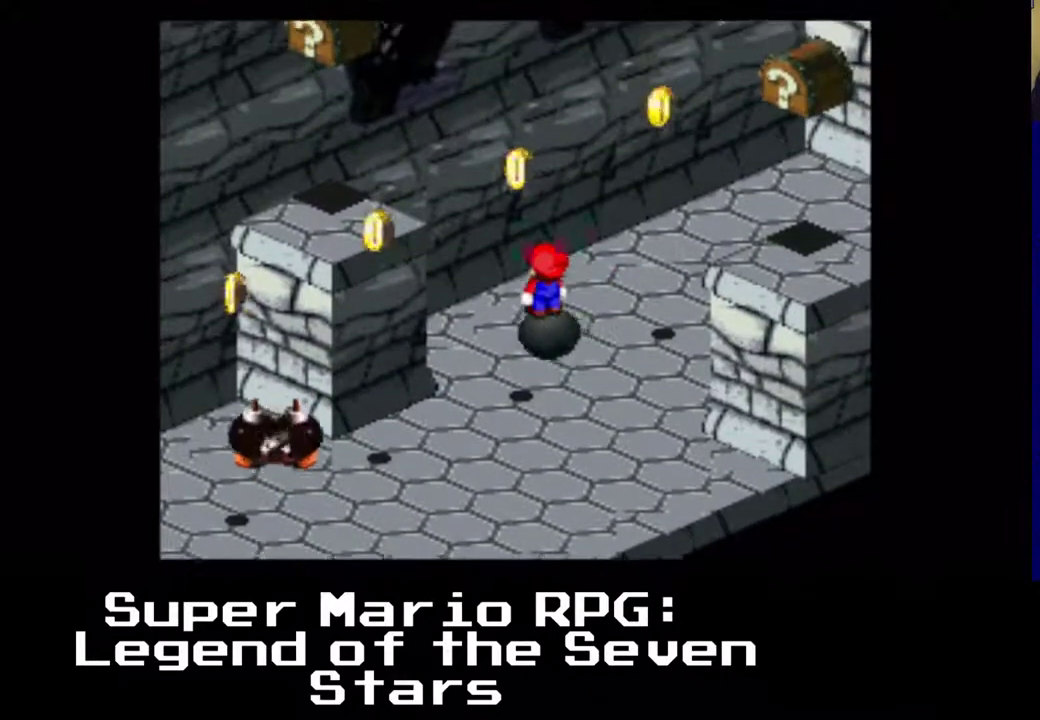
{"buttons": ["DPAD_LEFT"], "left_stick": "center", "events": [[117, "DPAD_LEFT", "down"], [167, "DPAD_RIGHT", "up"], [433, "DPAD_DOWN", "up"]]}
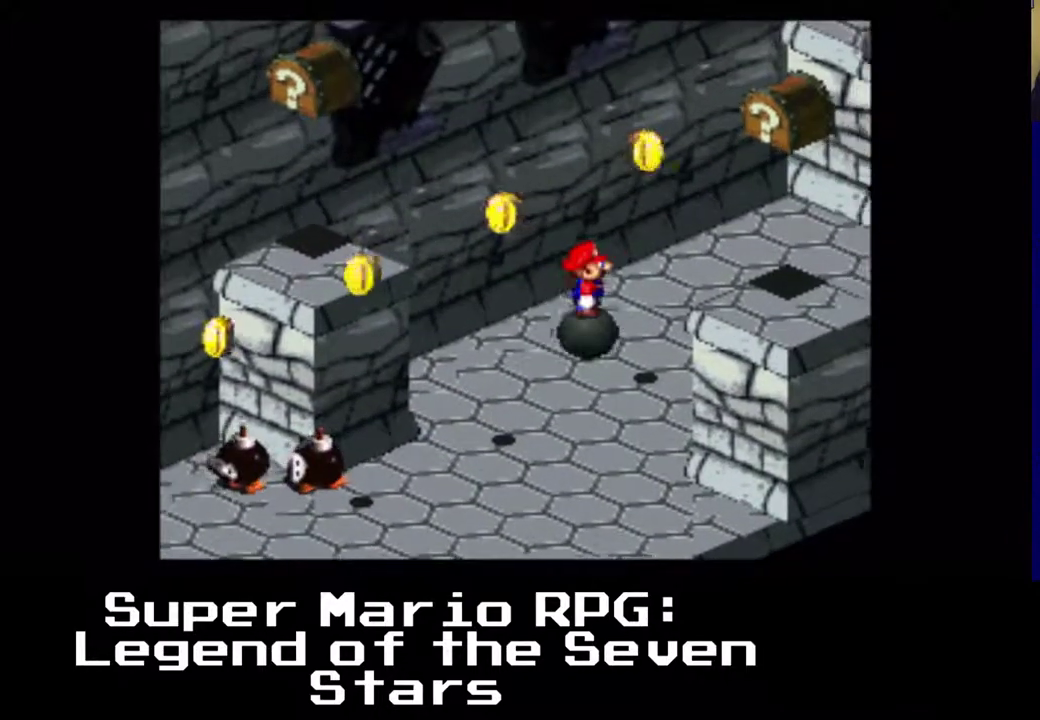
{"buttons": ["DPAD_UP", "DPAD_LEFT"], "left_stick": "center", "events": [[217, "DPAD_UP", "down"]]}
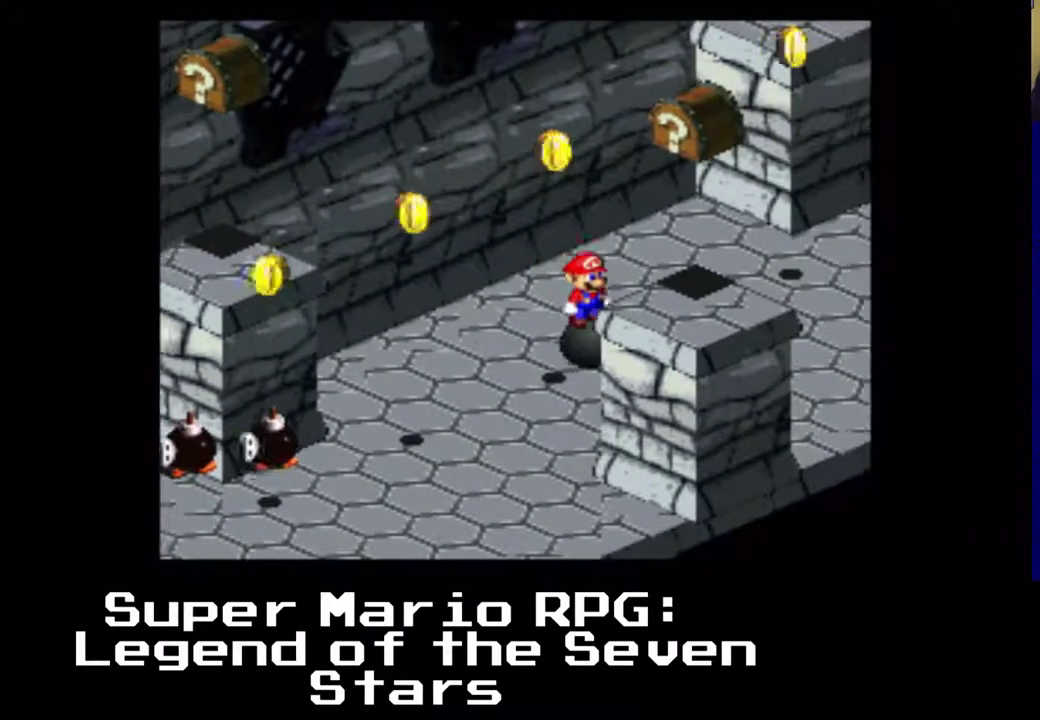
{"buttons": ["DPAD_UP"], "left_stick": "center", "events": [[233, "DPAD_LEFT", "up"]]}
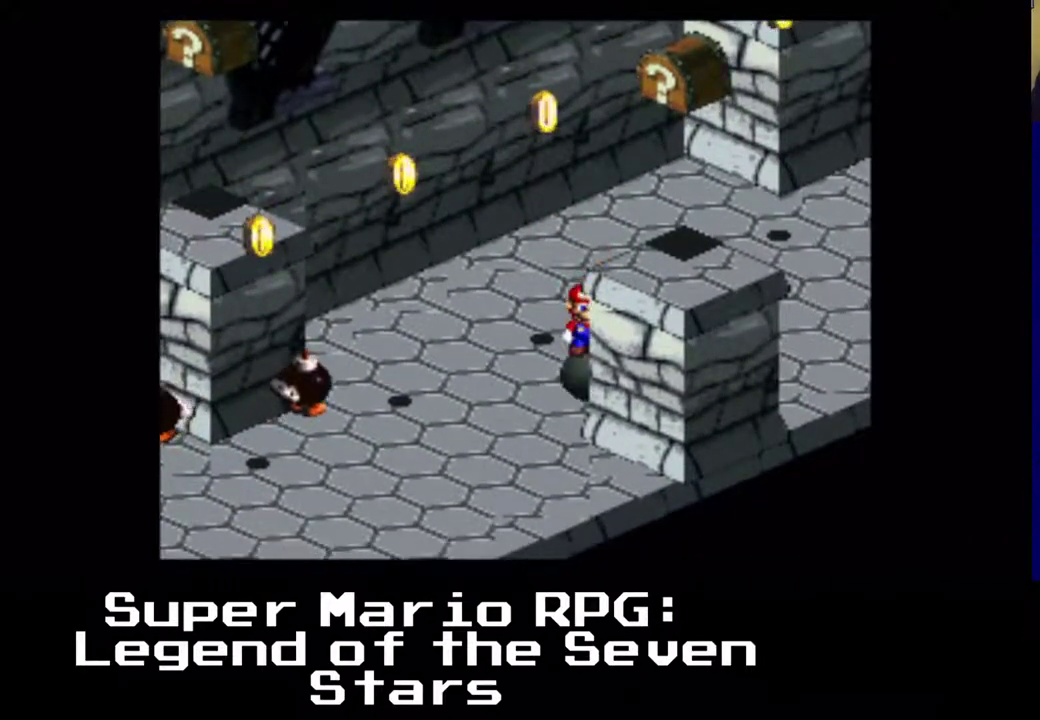
{"buttons": ["DPAD_UP", "DPAD_LEFT"], "left_stick": "center", "events": [[50, "DPAD_LEFT", "down"]]}
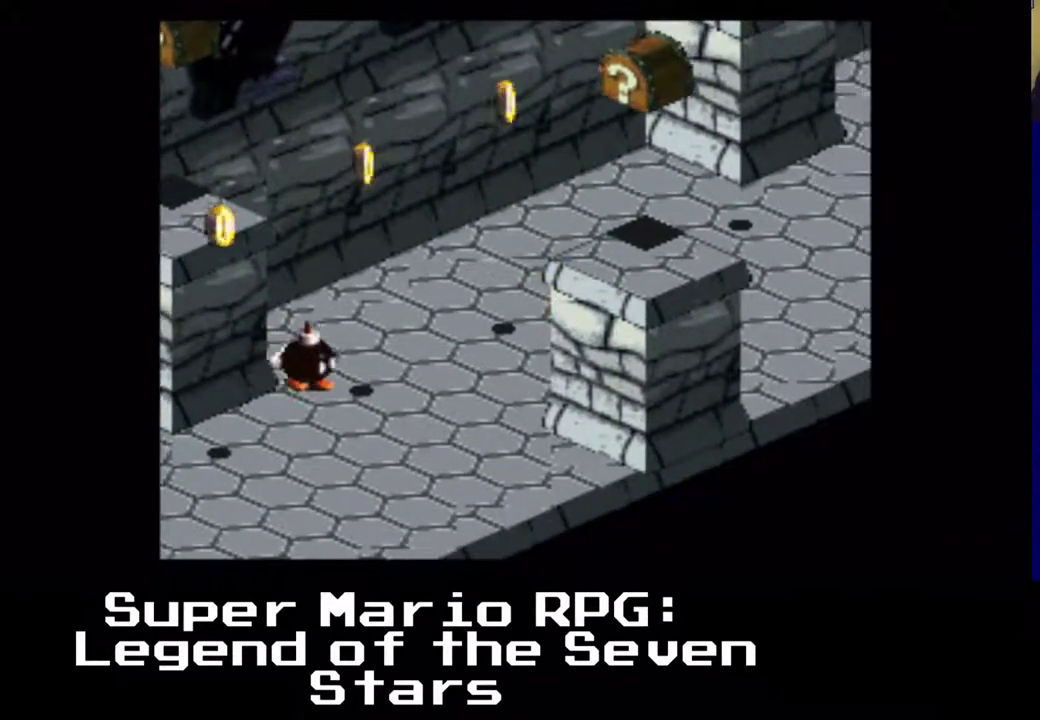
{"buttons": ["A", "DPAD_UP", "DPAD_LEFT"], "left_stick": "center", "events": [[17, "DPAD_LEFT", "up"], [150, "A", "down"], [233, "DPAD_LEFT", "down"]]}
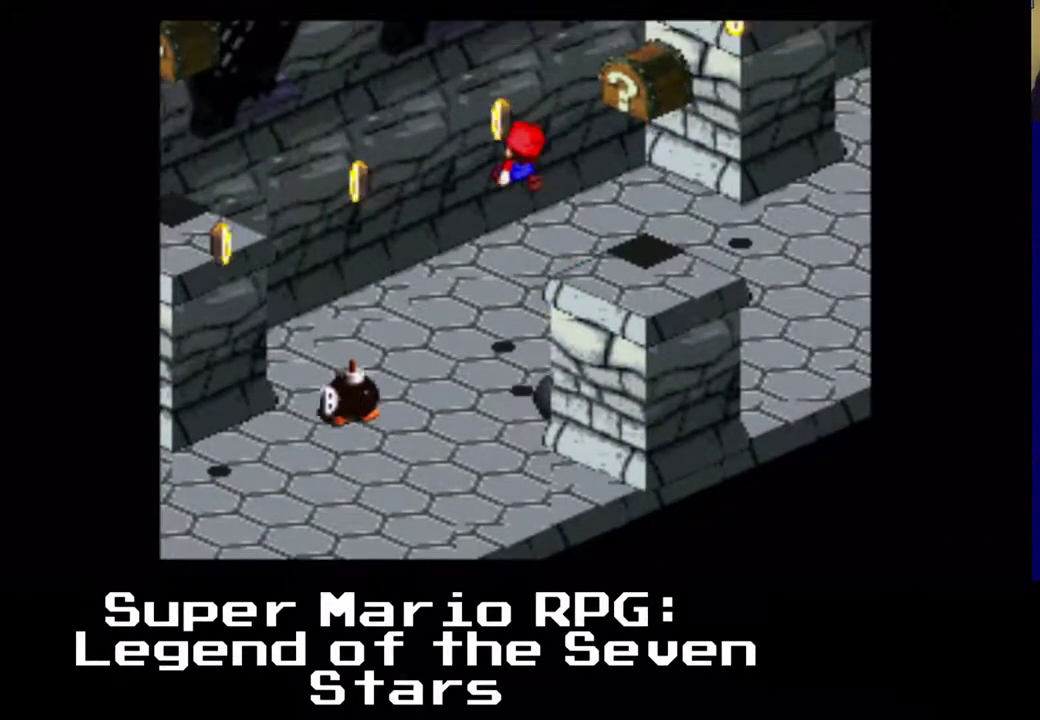
{"buttons": ["A", "DPAD_DOWN", "DPAD_RIGHT"], "left_stick": "center", "events": [[33, "DPAD_LEFT", "up"], [150, "A", "up"], [333, "DPAD_UP", "up"], [350, "DPAD_DOWN", "down"], [350, "DPAD_RIGHT", "down"], [383, "A", "down"]]}
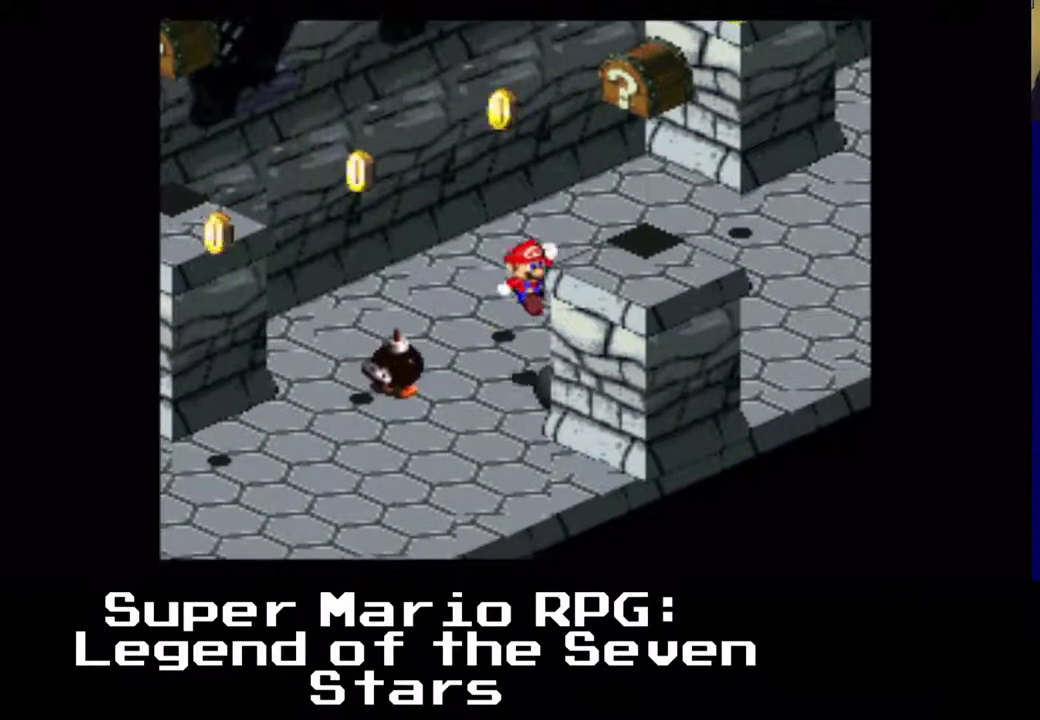
{"buttons": ["A", "DPAD_RIGHT"], "left_stick": "center", "events": [[150, "A", "up"], [267, "DPAD_DOWN", "up"], [333, "DPAD_RIGHT", "up"], [483, "A", "down"], [483, "DPAD_RIGHT", "down"]]}
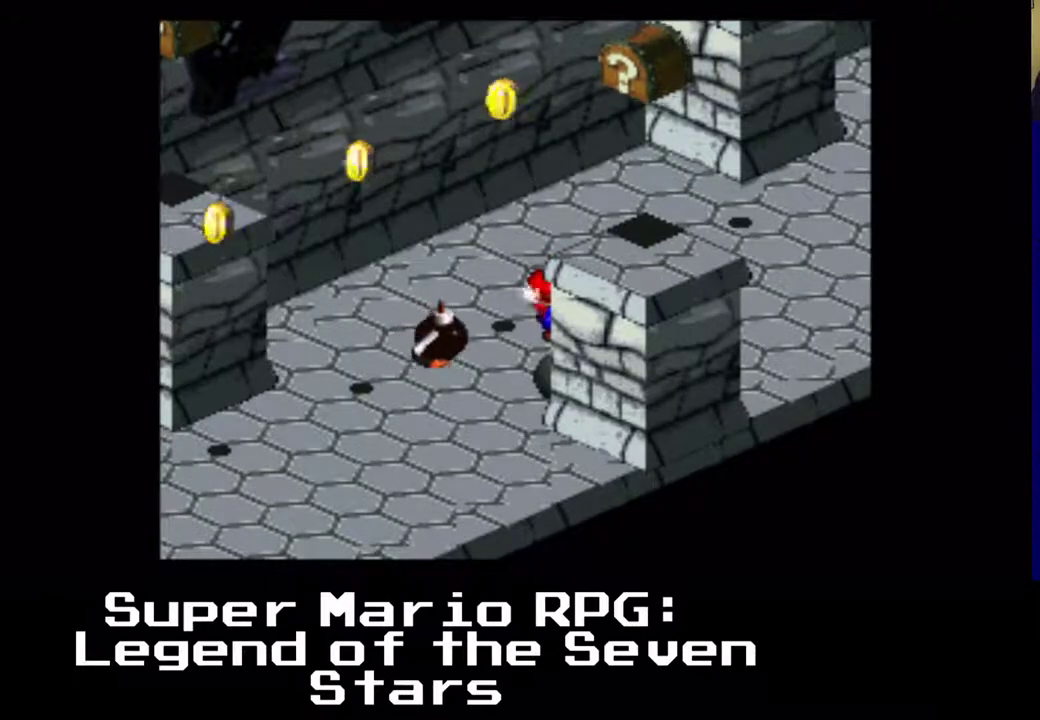
{"buttons": ["A"], "left_stick": "center", "events": [[67, "DPAD_DOWN", "down"], [350, "DPAD_DOWN", "up"], [350, "DPAD_RIGHT", "up"], [367, "A", "up"], [500, "A", "down"]]}
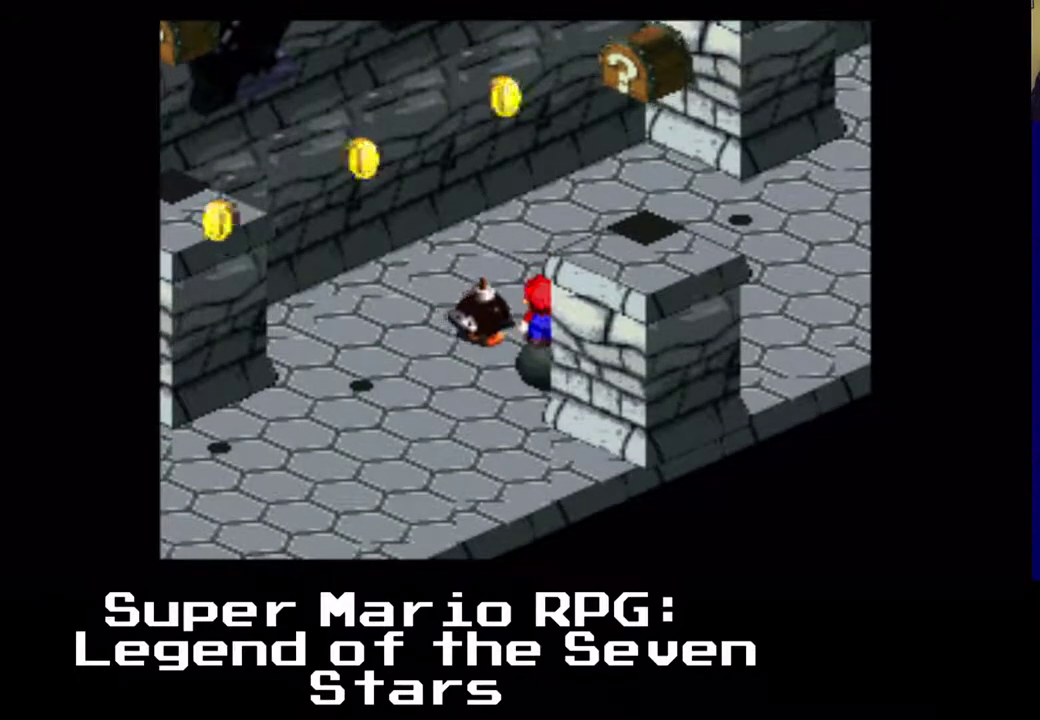
{"buttons": ["A", "DPAD_UP", "DPAD_LEFT"], "left_stick": "center", "events": [[217, "DPAD_DOWN", "down"], [233, "DPAD_DOWN", "up"], [417, "DPAD_LEFT", "down"], [433, "DPAD_UP", "down"]]}
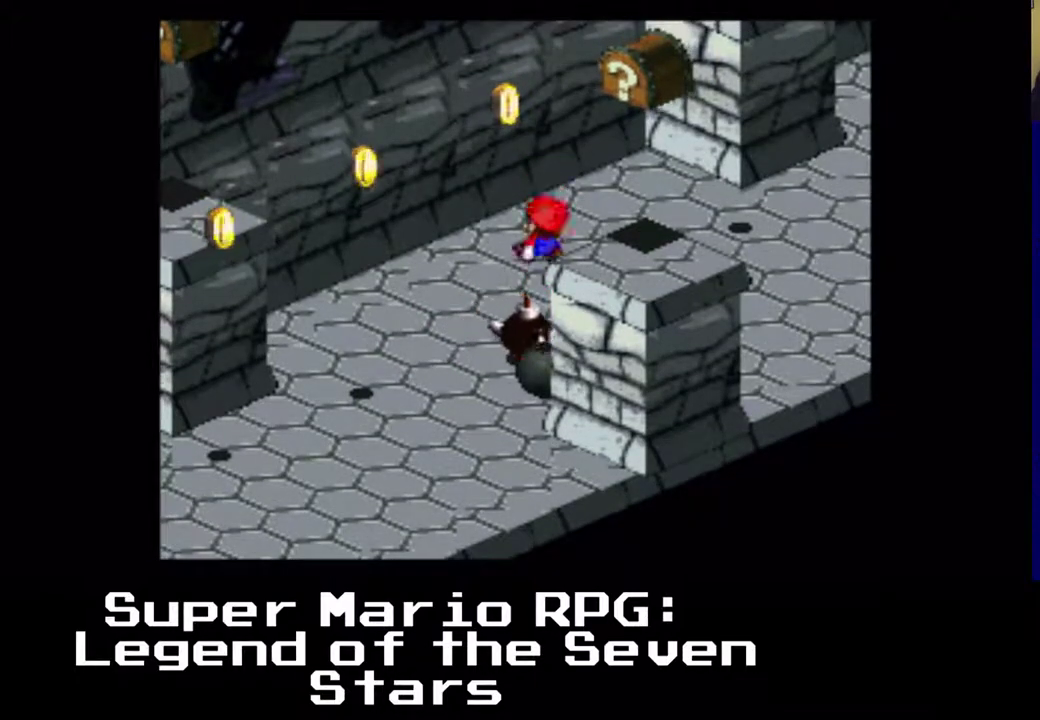
{"buttons": ["A"], "left_stick": "center", "events": [[67, "DPAD_UP", "up"], [83, "DPAD_LEFT", "up"], [117, "A", "up"], [183, "A", "down"]]}
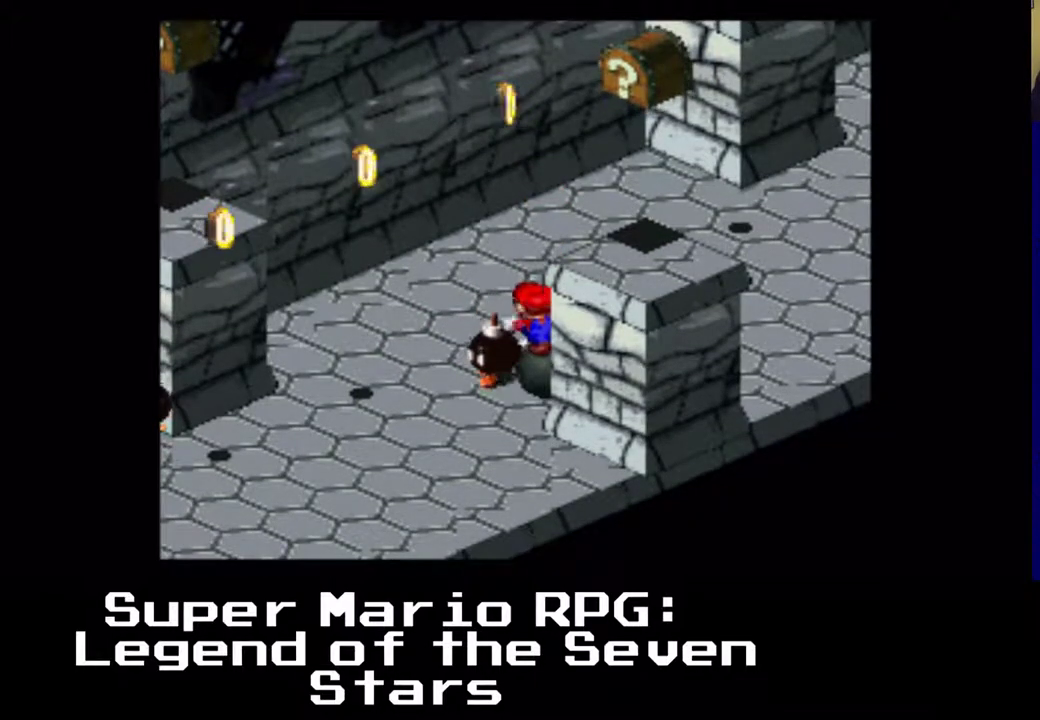
{"buttons": ["A"], "left_stick": "center", "events": [[67, "A", "up"], [467, "A", "down"]]}